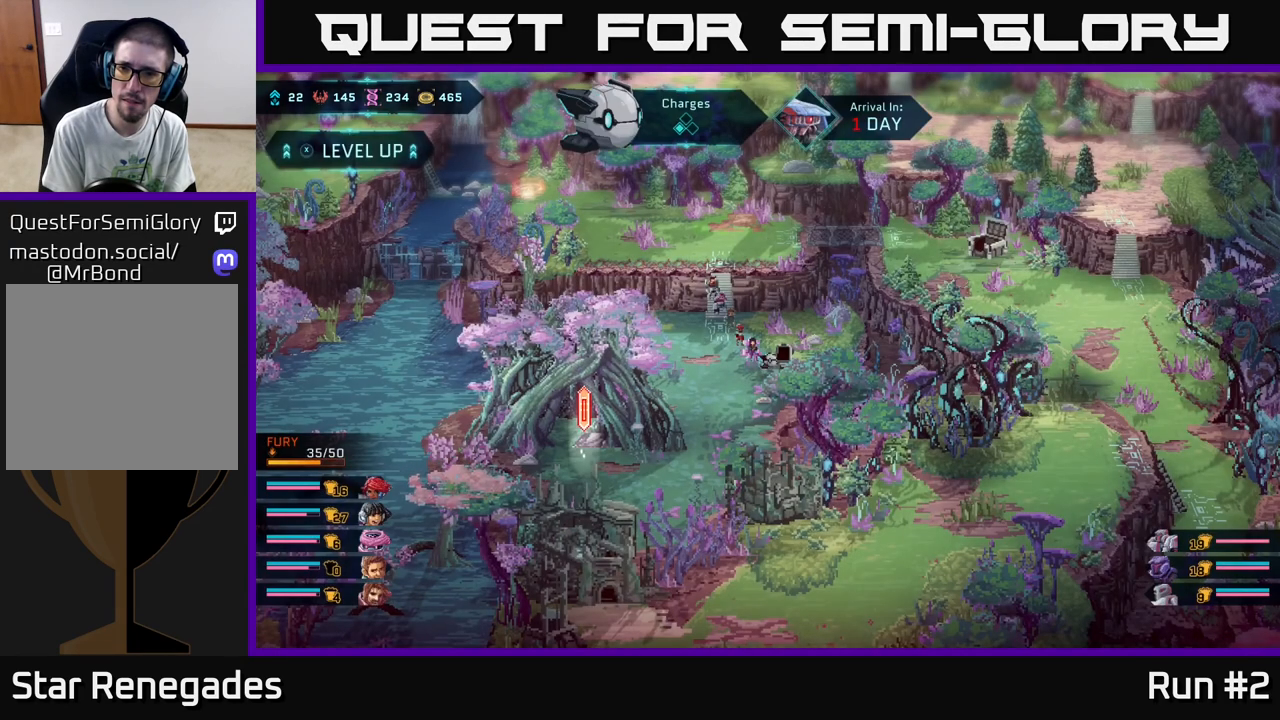
Gameplay with a controller (Xbox layout); each line is a JSON object with the inputs held at the frame after it. "events" lists button and stick changes between this image and that frame as [ms after this image, input, new state], when the widget could be followed in between.
{"buttons": [], "left_stick": "center", "right_stick": "center", "events": []}
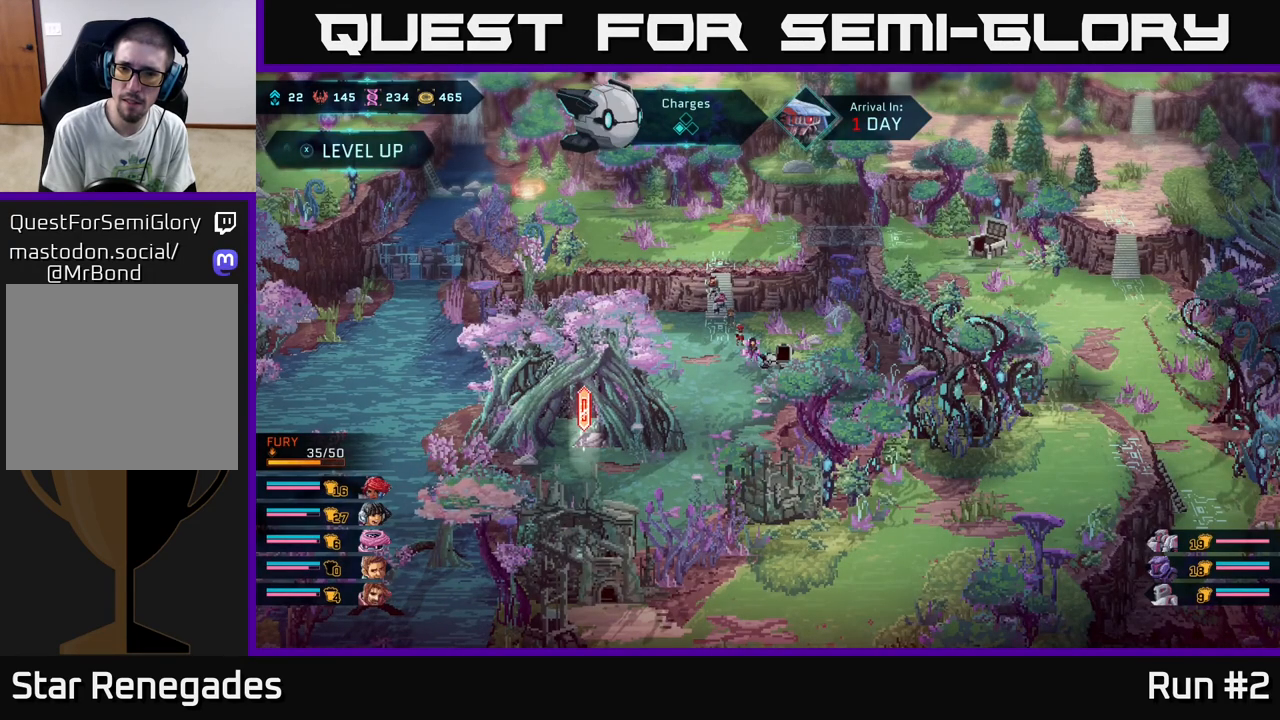
{"buttons": [], "left_stick": "center", "right_stick": "center", "events": []}
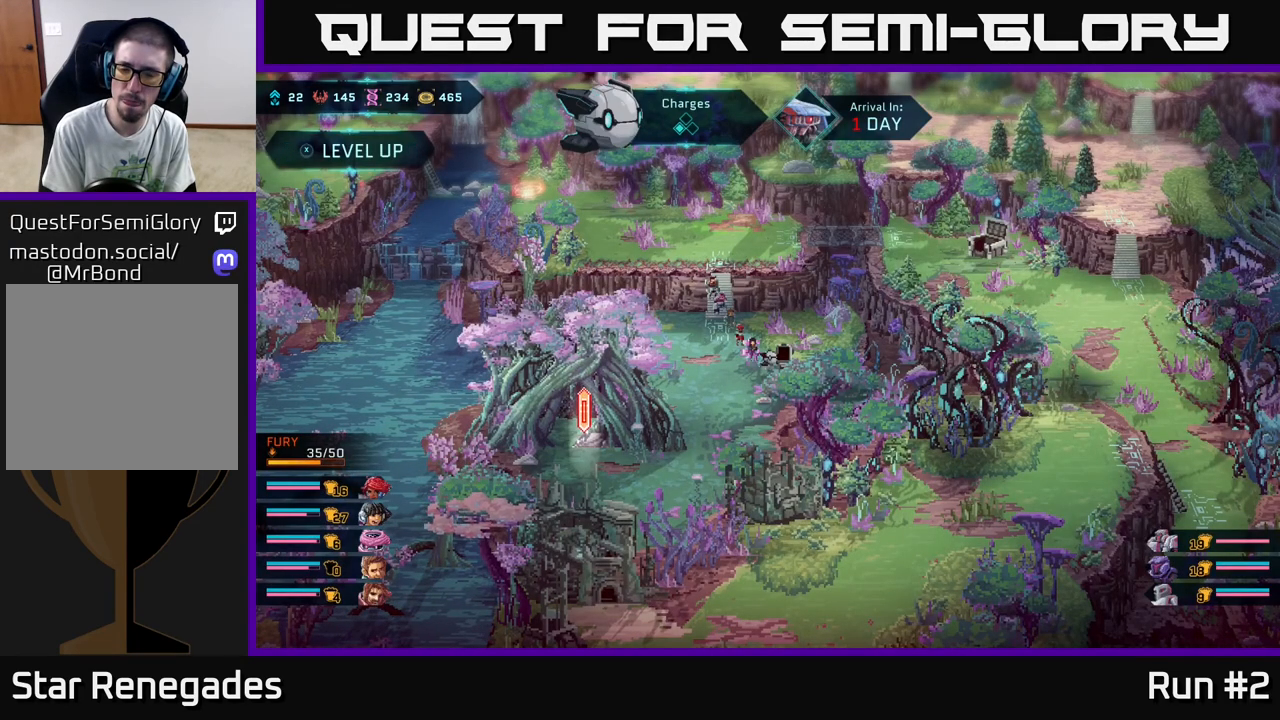
{"buttons": [], "left_stick": "center", "right_stick": "center", "events": []}
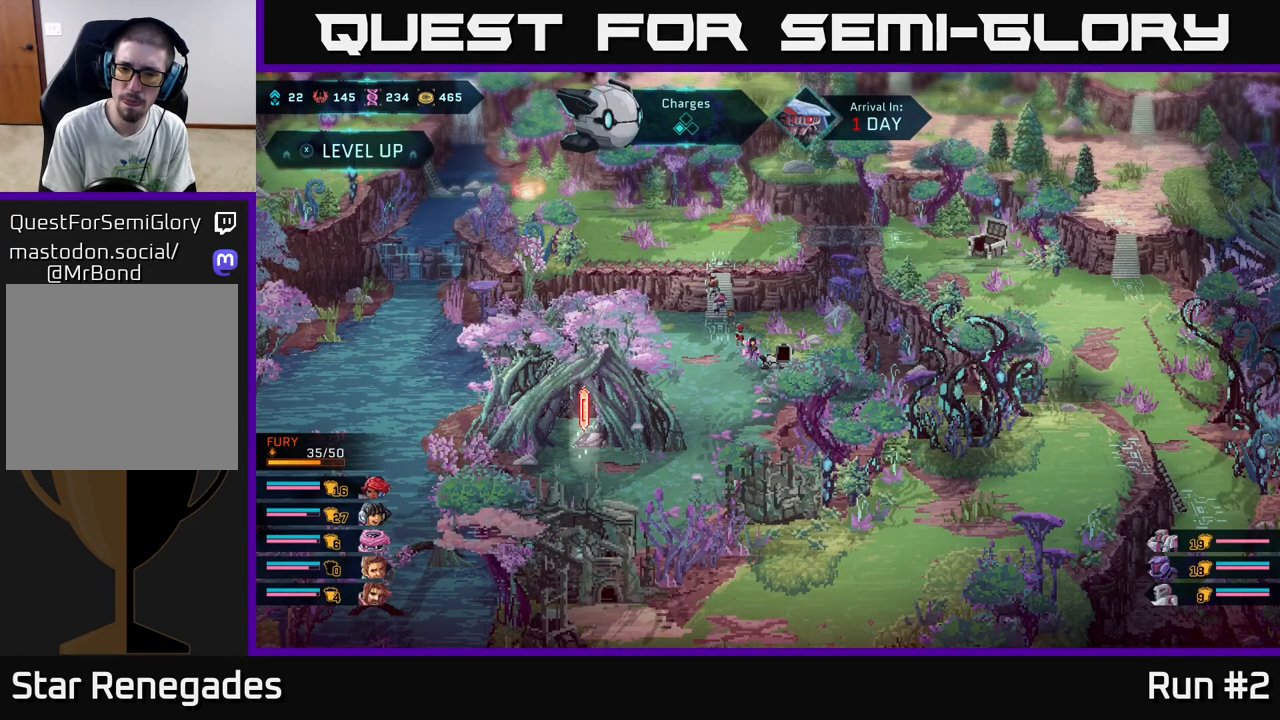
{"buttons": [], "left_stick": "center", "right_stick": "center", "events": []}
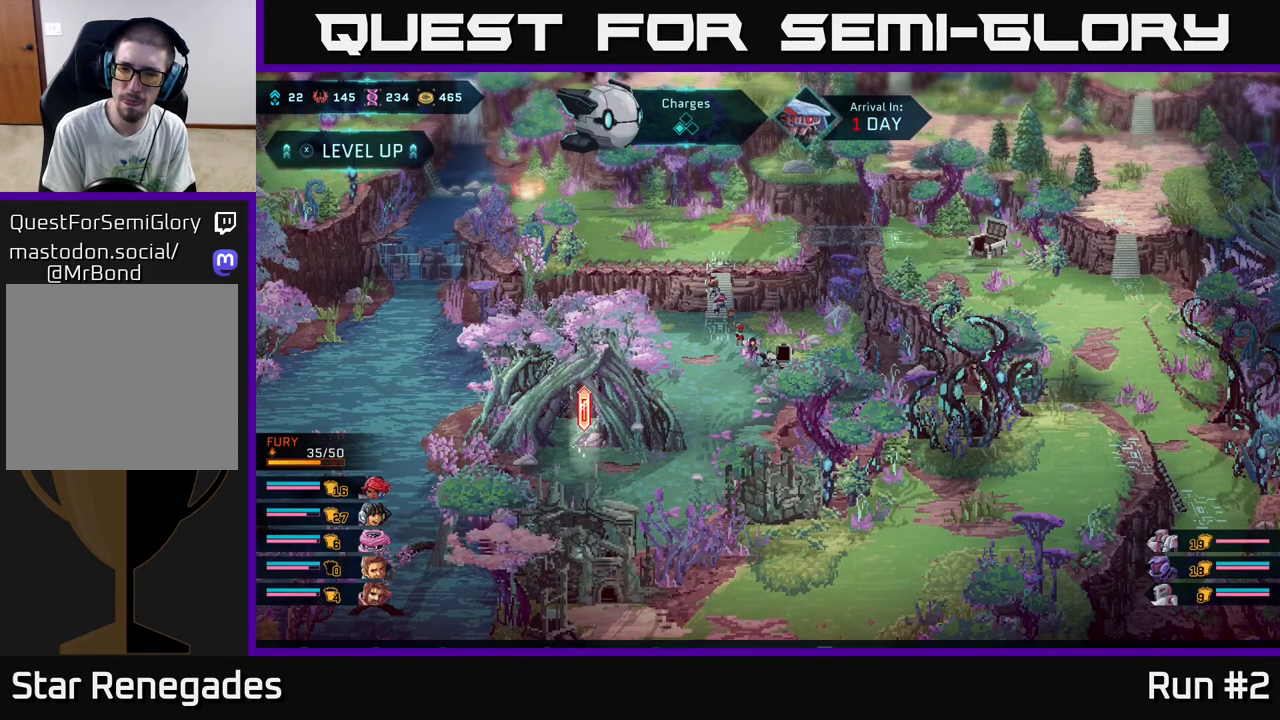
{"buttons": [], "left_stick": "center", "right_stick": "center", "events": []}
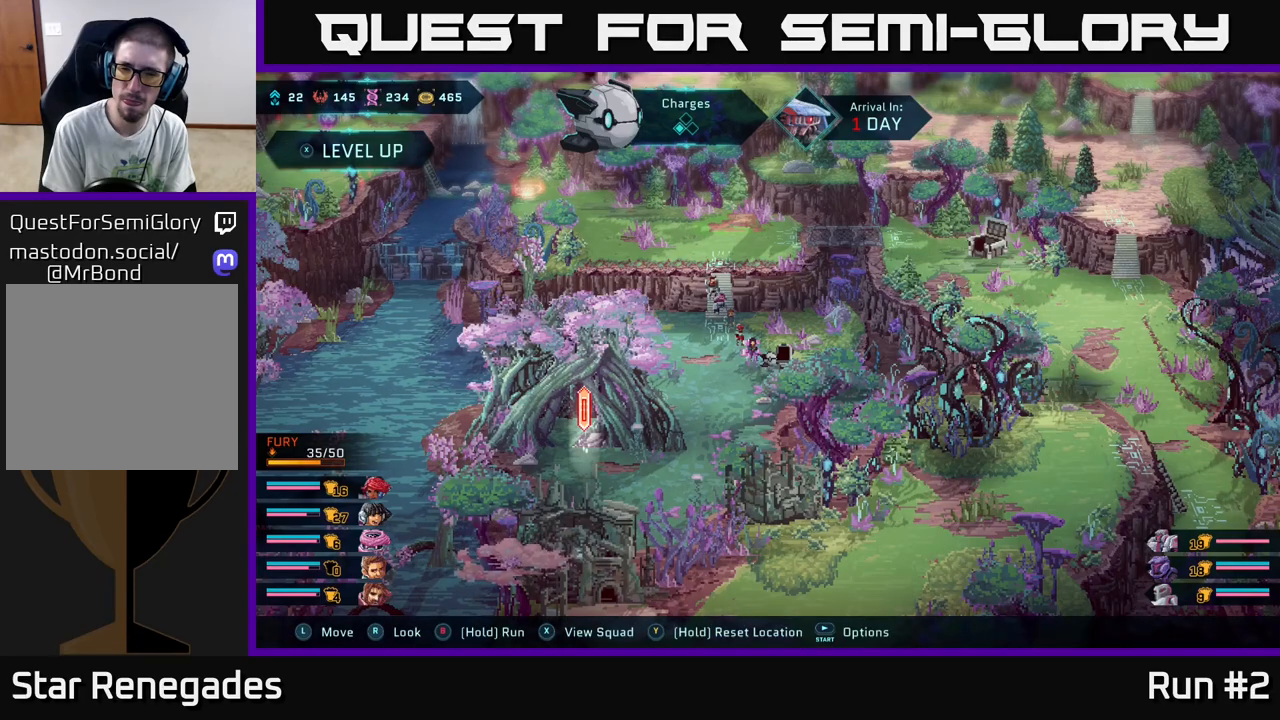
{"buttons": [], "left_stick": "center", "right_stick": "center", "events": []}
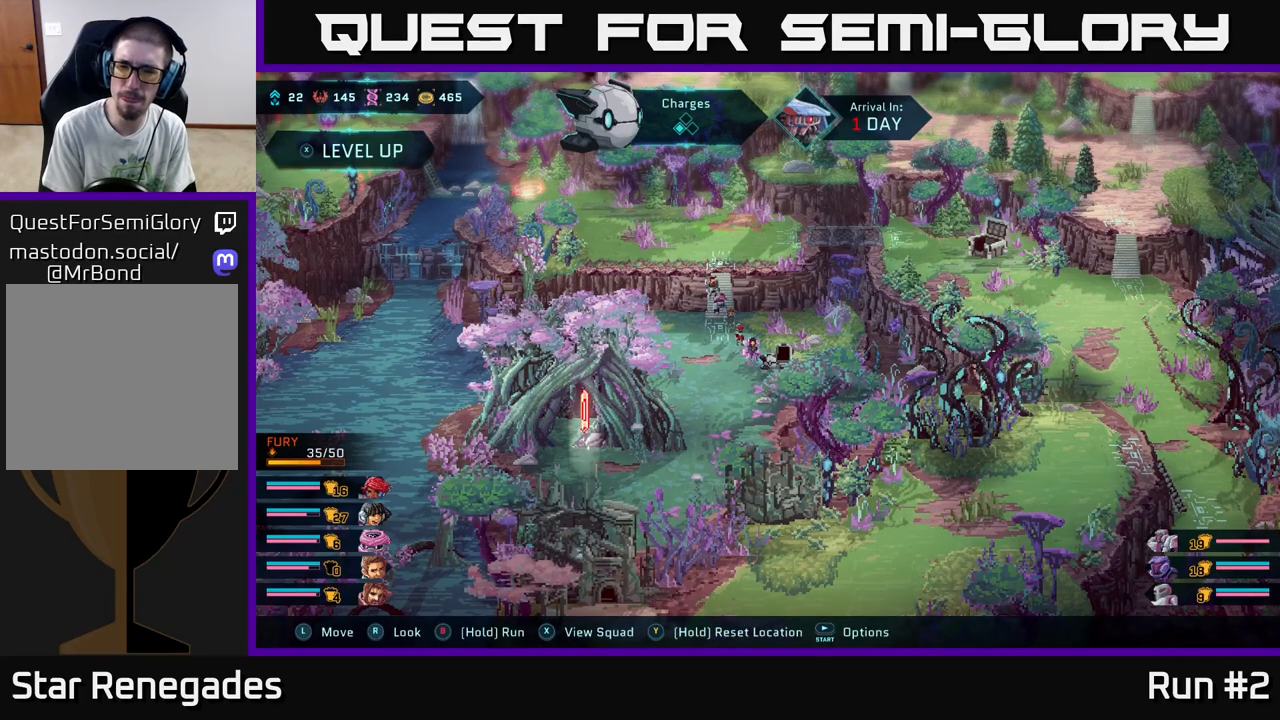
{"buttons": [], "left_stick": "center", "right_stick": "center", "events": []}
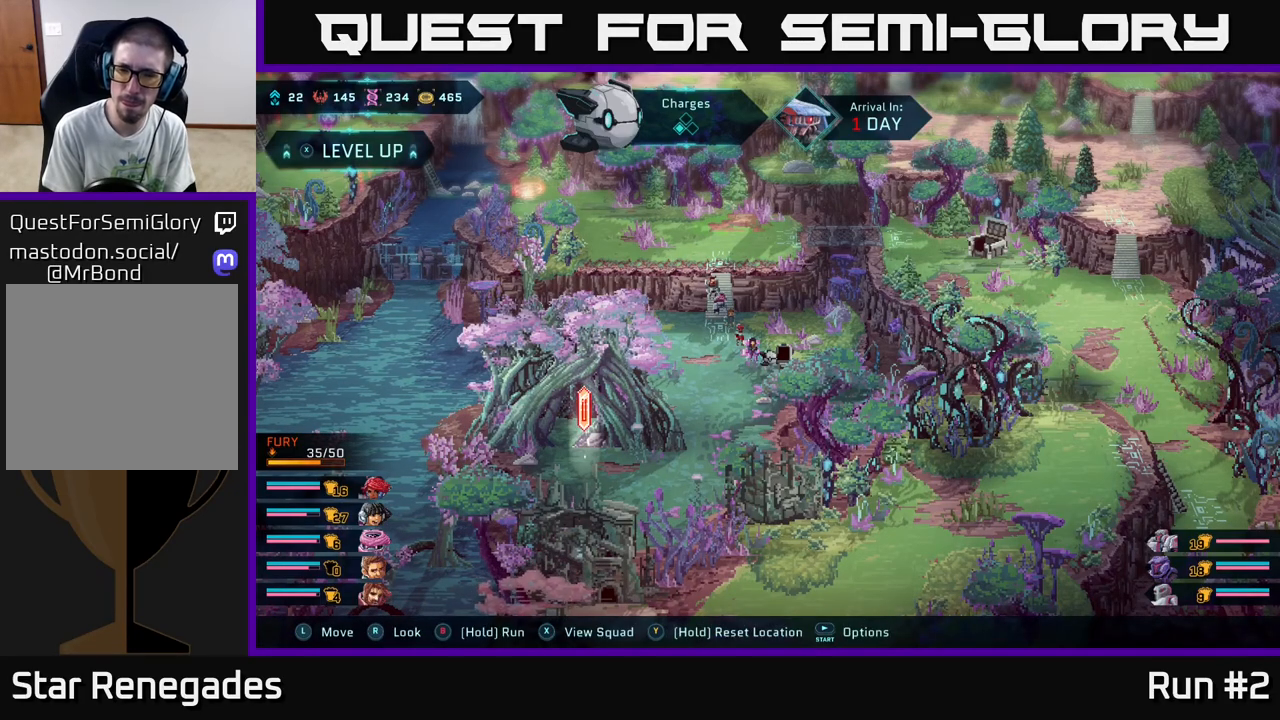
{"buttons": [], "left_stick": "center", "right_stick": "center", "events": []}
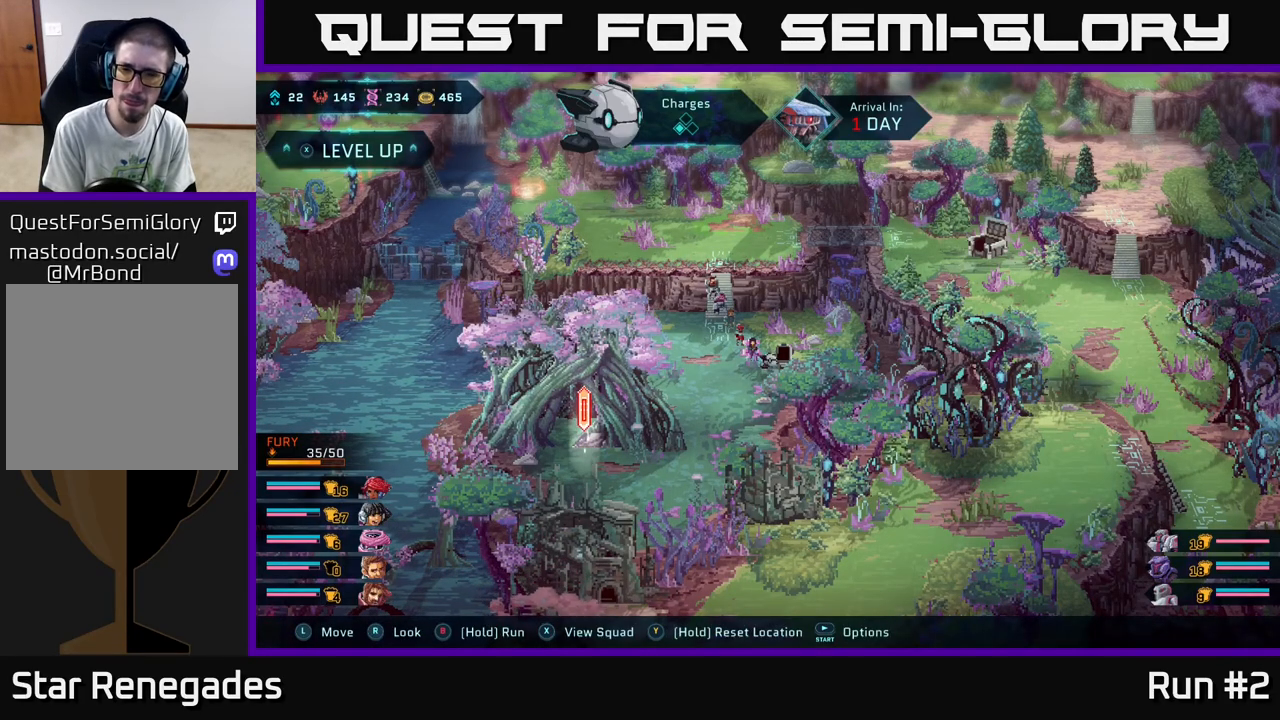
{"buttons": [], "left_stick": "center", "right_stick": "center", "events": []}
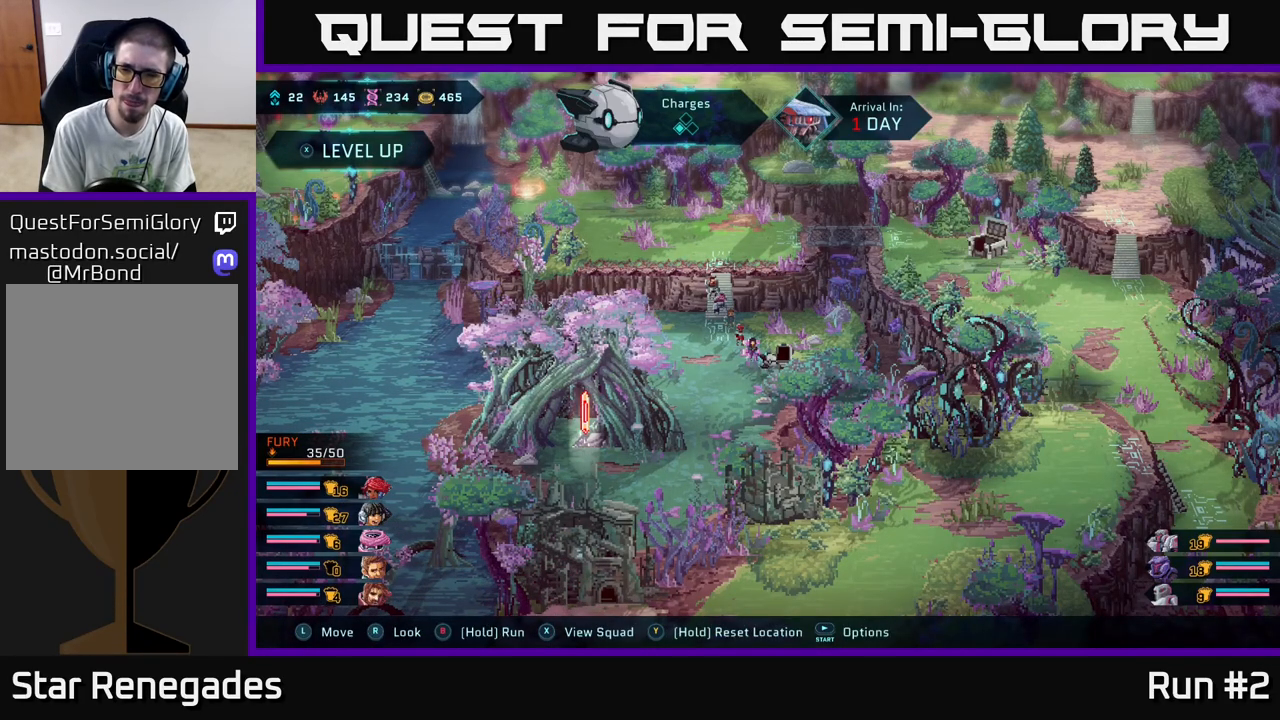
{"buttons": [], "left_stick": "center", "right_stick": "center", "events": []}
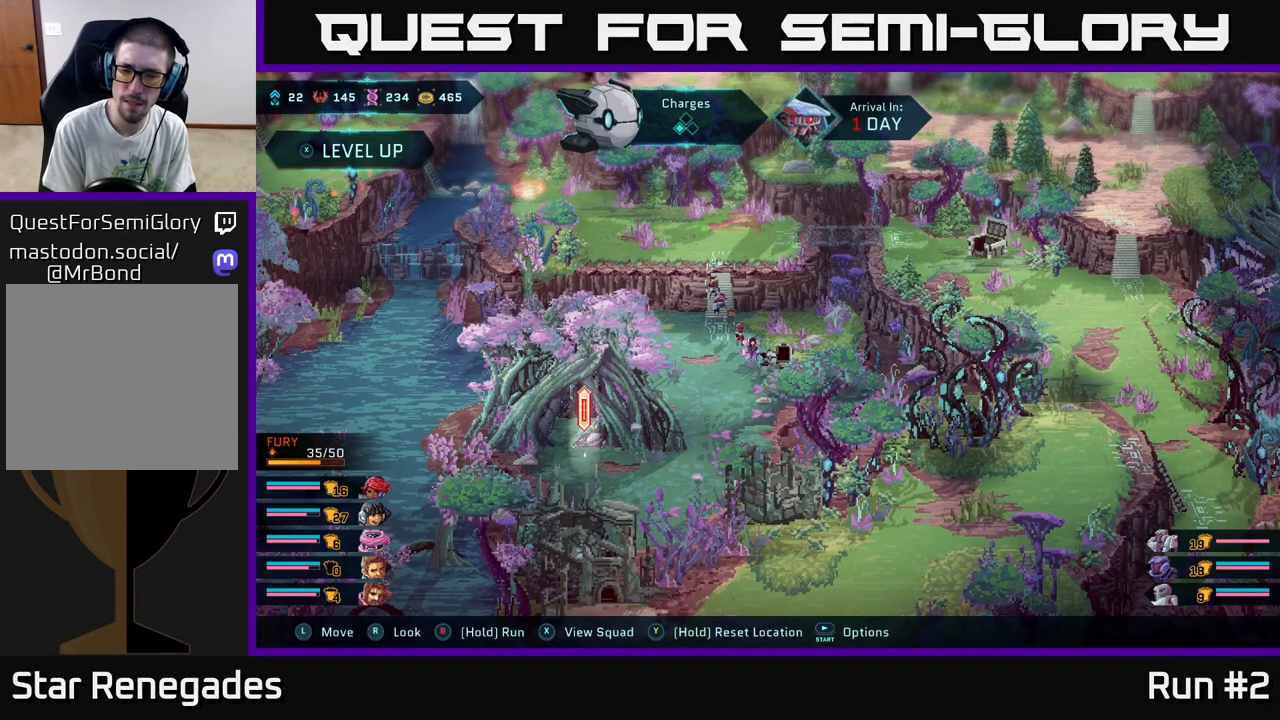
{"buttons": [], "left_stick": "center", "right_stick": "down-left", "events": [[183, "right_stick", "down-left"]]}
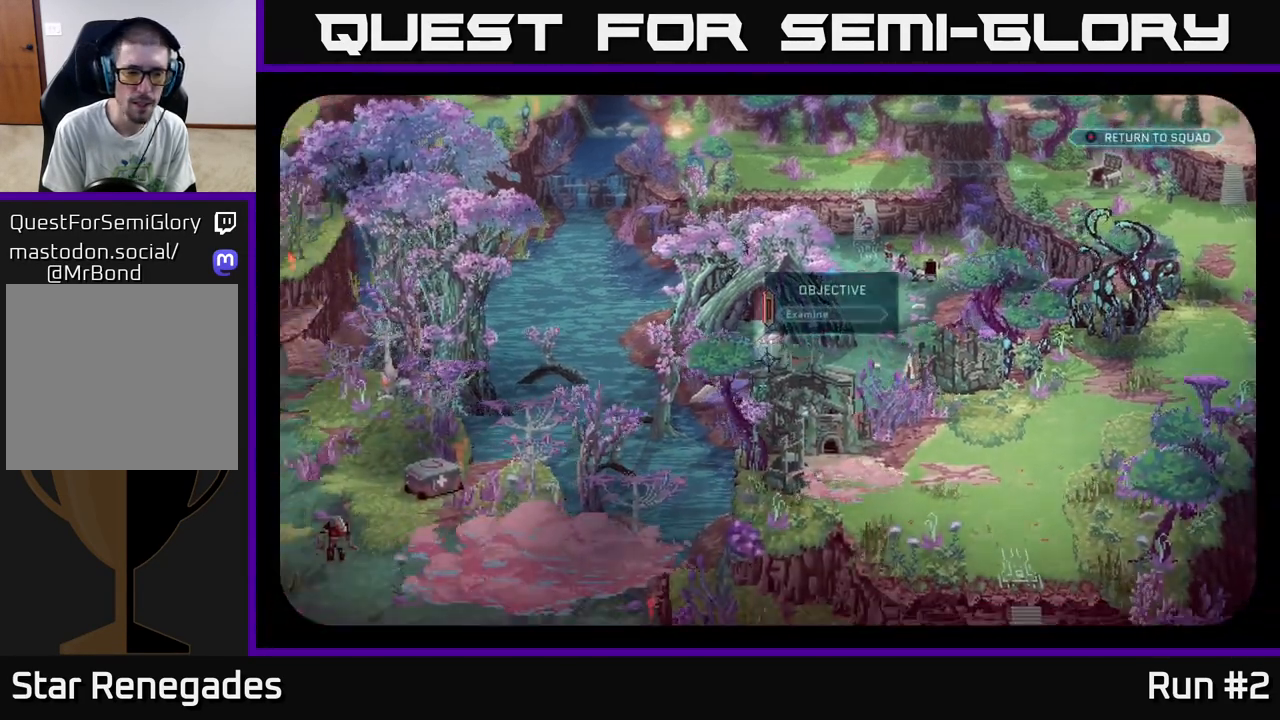
{"buttons": [], "left_stick": "center", "right_stick": "left", "events": [[100, "right_stick", "center"], [383, "right_stick", "left"]]}
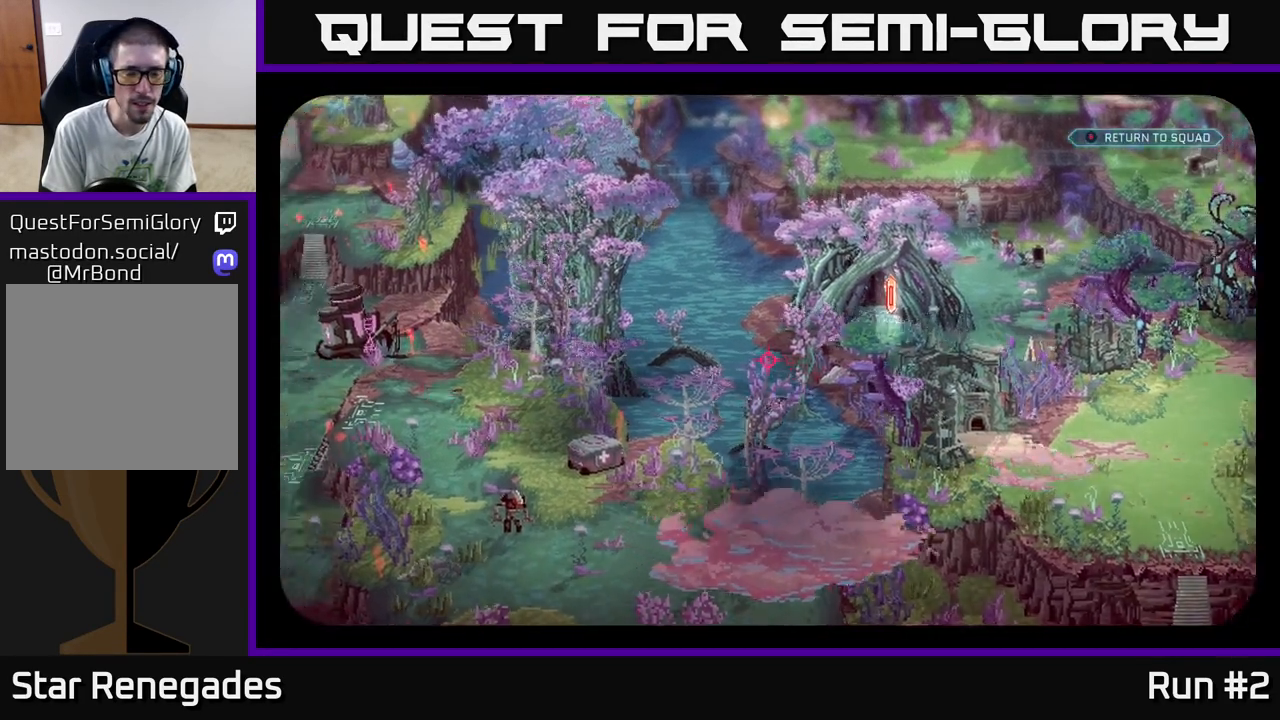
{"buttons": [], "left_stick": "center", "right_stick": "center", "events": [[267, "right_stick", "down"], [400, "right_stick", "center"]]}
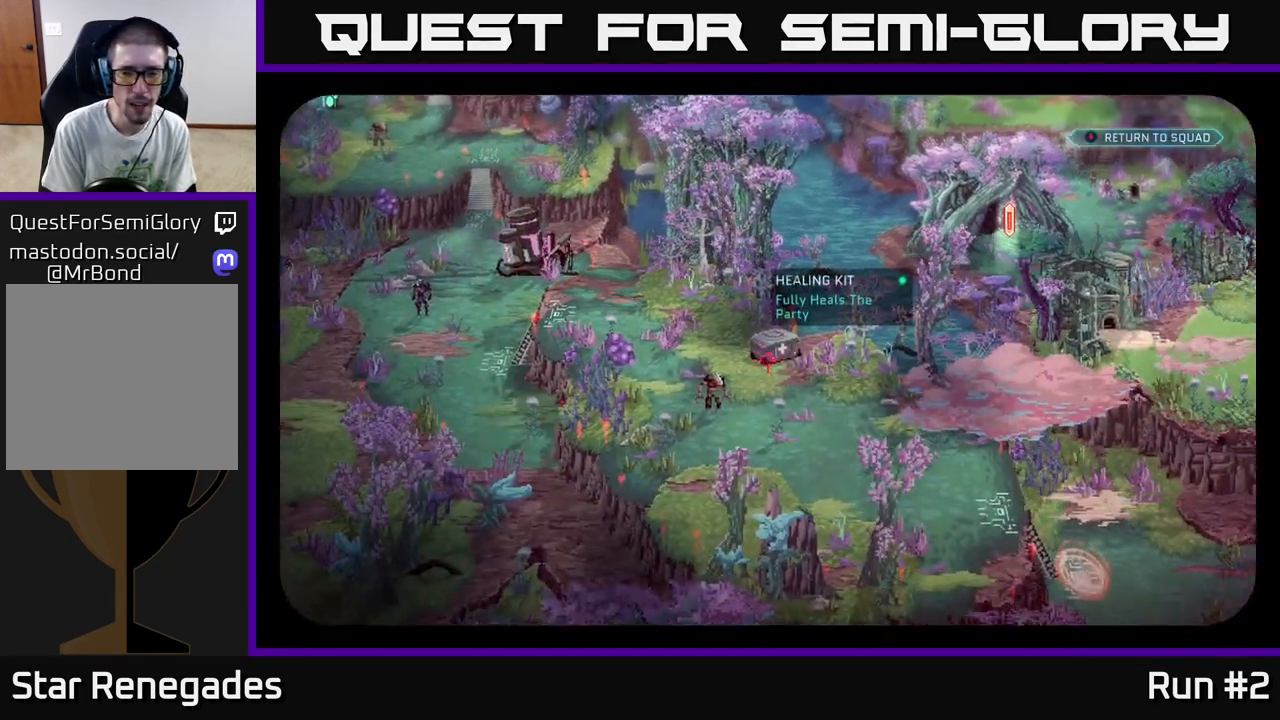
{"buttons": [], "left_stick": "center", "right_stick": "center", "events": []}
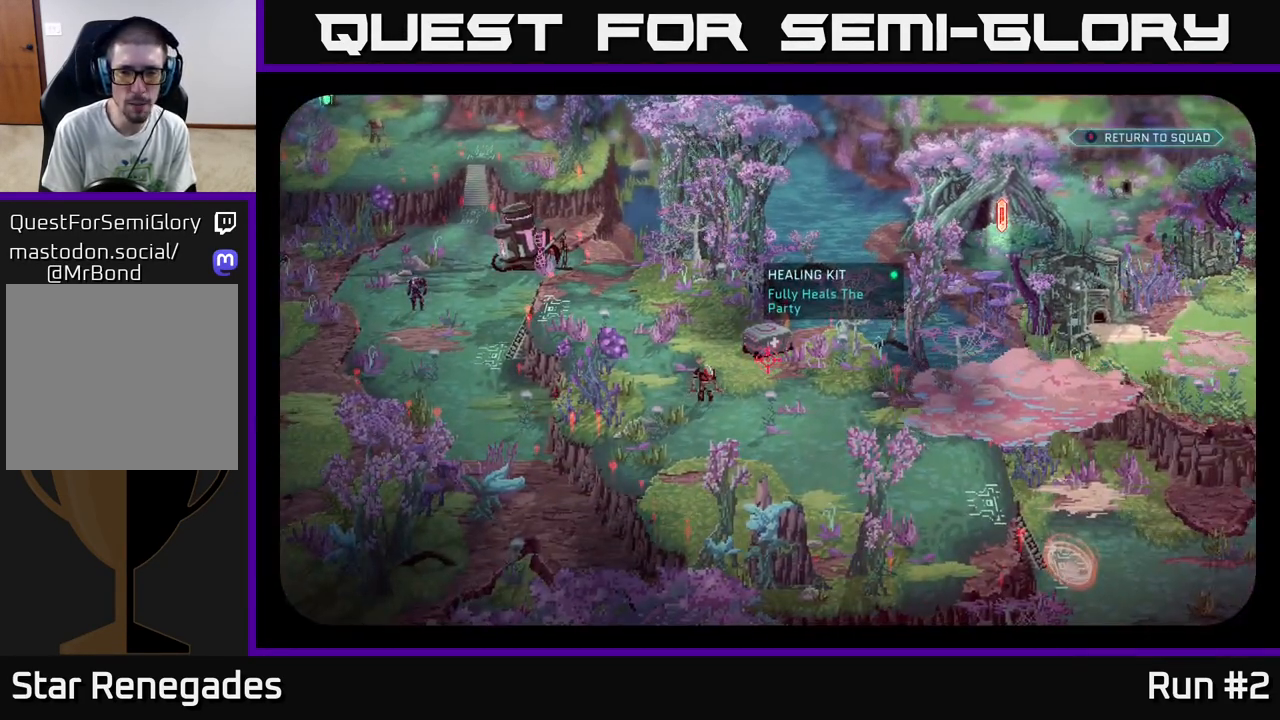
{"buttons": [], "left_stick": "center", "right_stick": "up", "events": [[283, "right_stick", "up"]]}
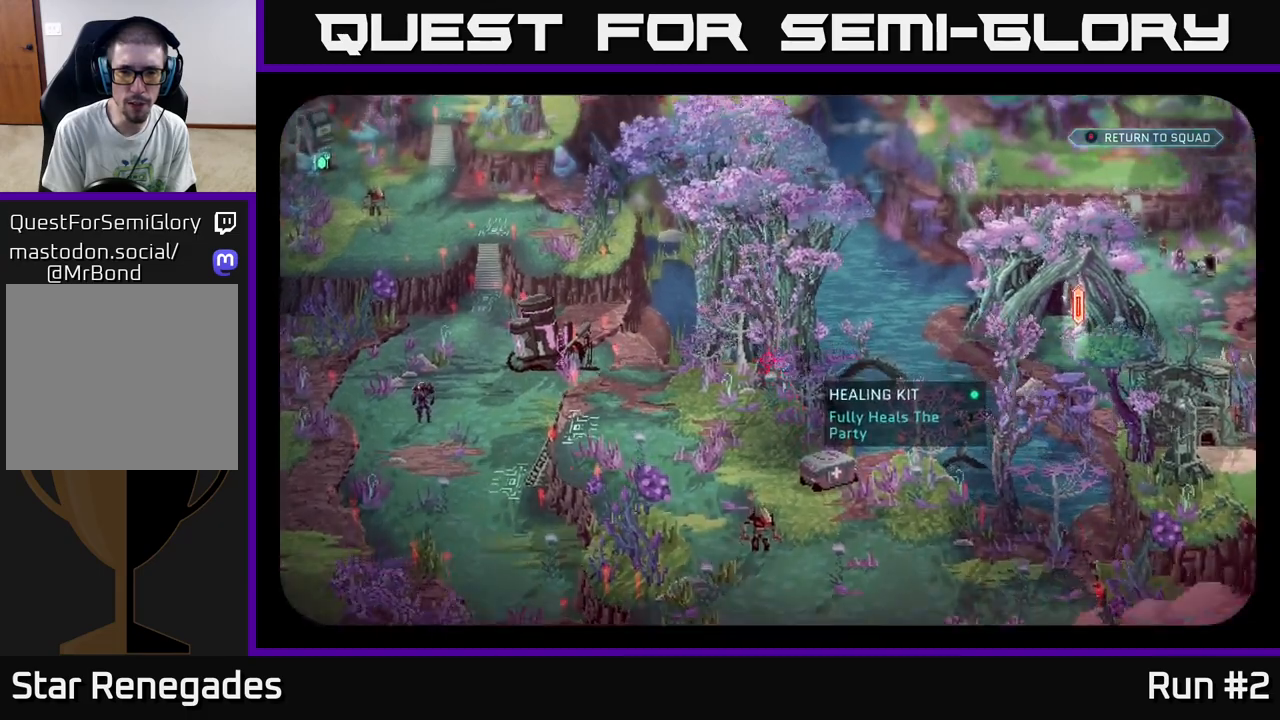
{"buttons": [], "left_stick": "center", "right_stick": "up-right", "events": [[117, "right_stick", "up-right"]]}
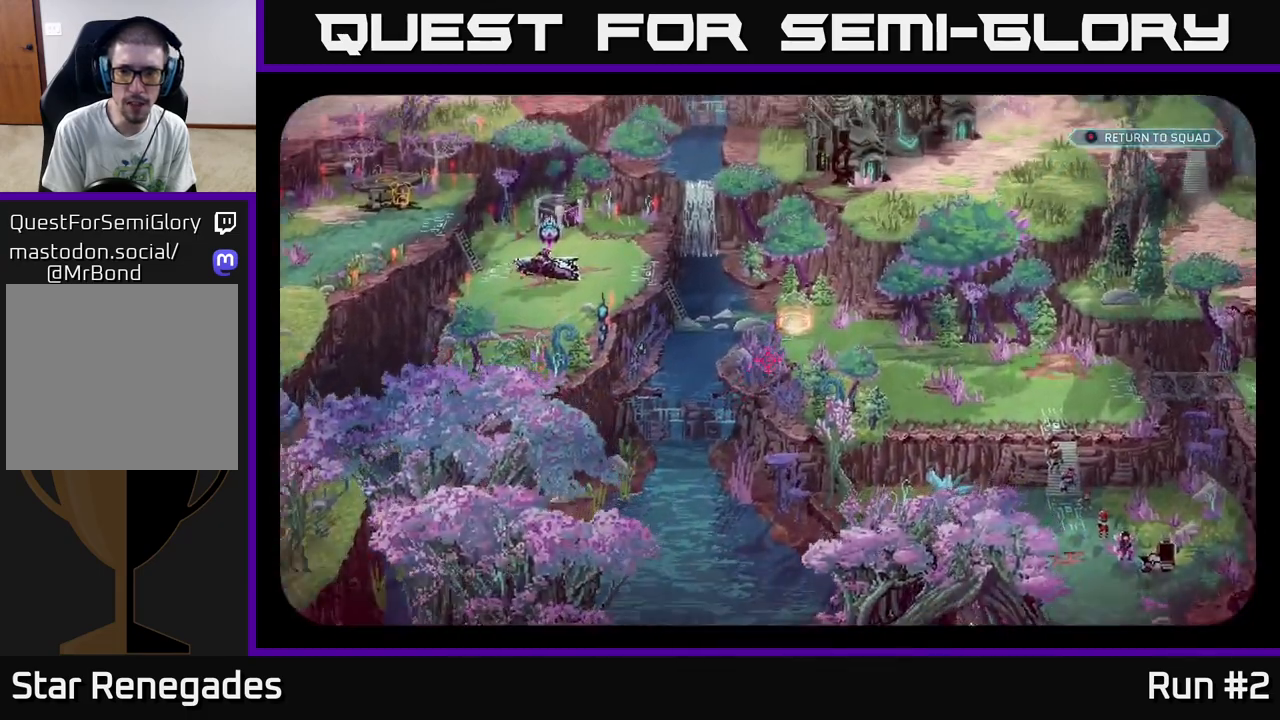
{"buttons": [], "left_stick": "up-left", "right_stick": "center", "events": [[267, "right_stick", "center"], [483, "left_stick", "up-left"]]}
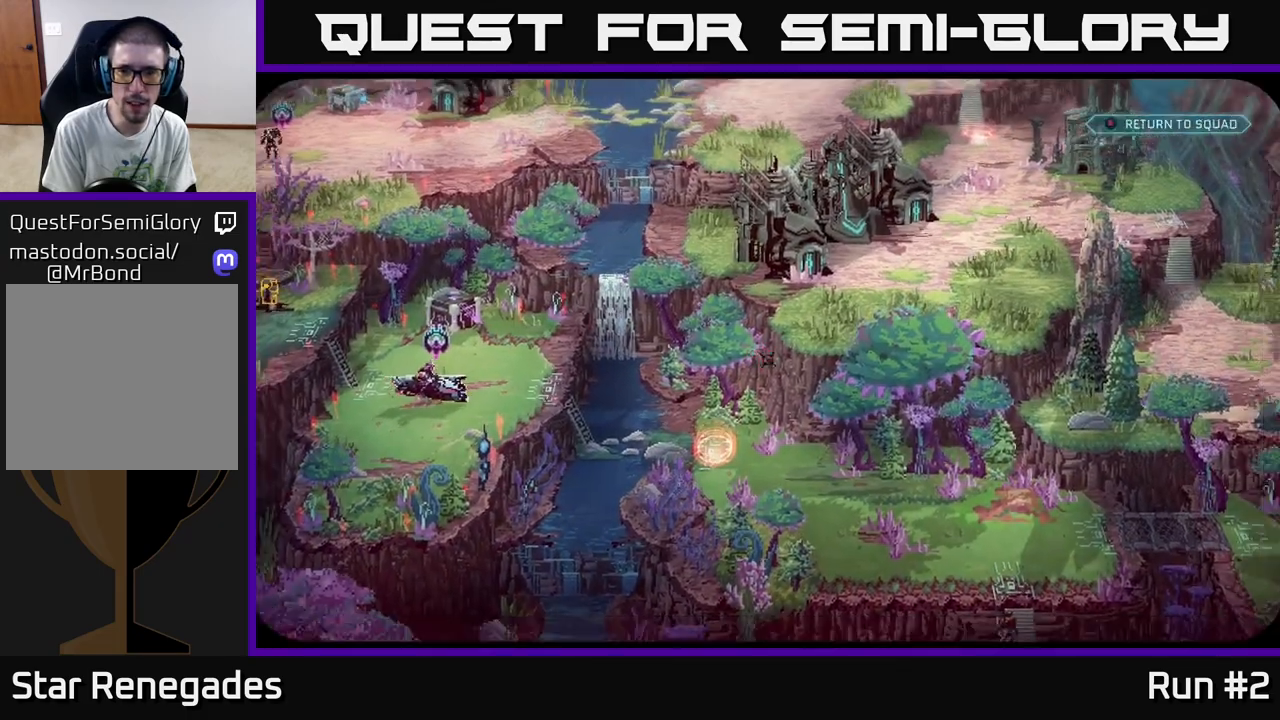
{"buttons": [], "left_stick": "left", "right_stick": "center", "events": [[167, "left_stick", "left"], [367, "left_stick", "center"], [500, "left_stick", "left"]]}
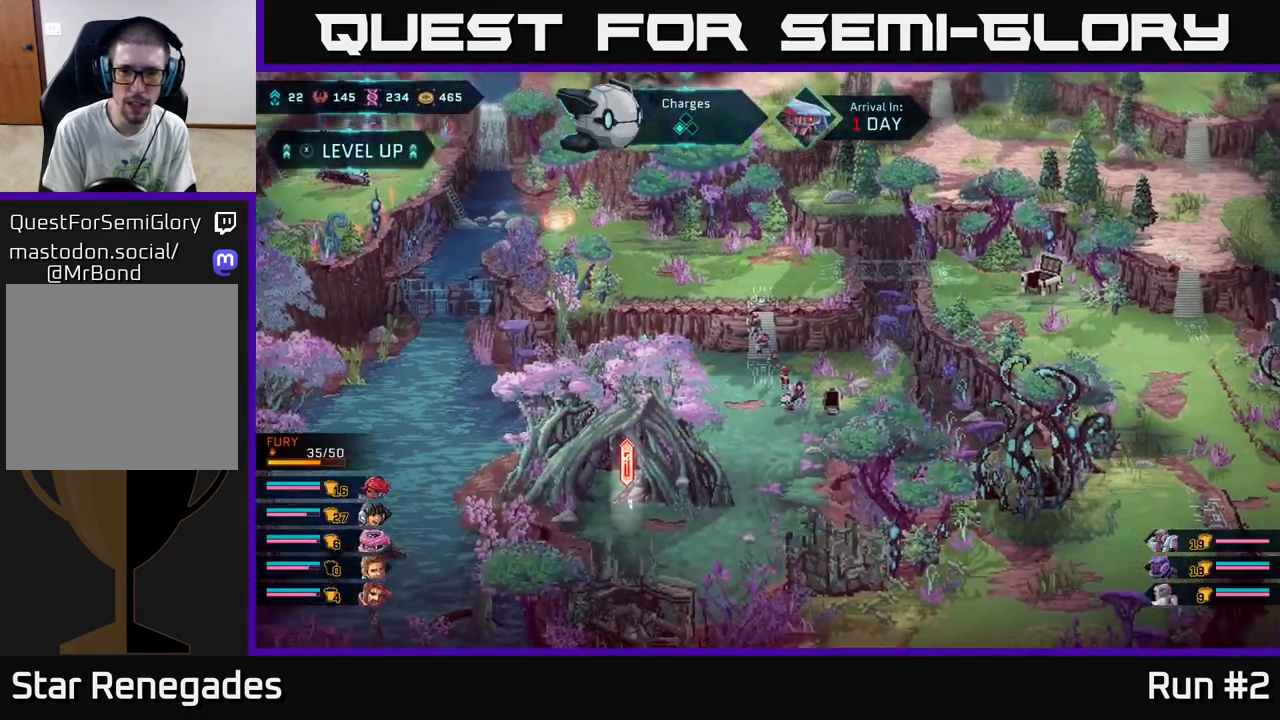
{"buttons": [], "left_stick": "up", "right_stick": "center", "events": [[467, "left_stick", "up"]]}
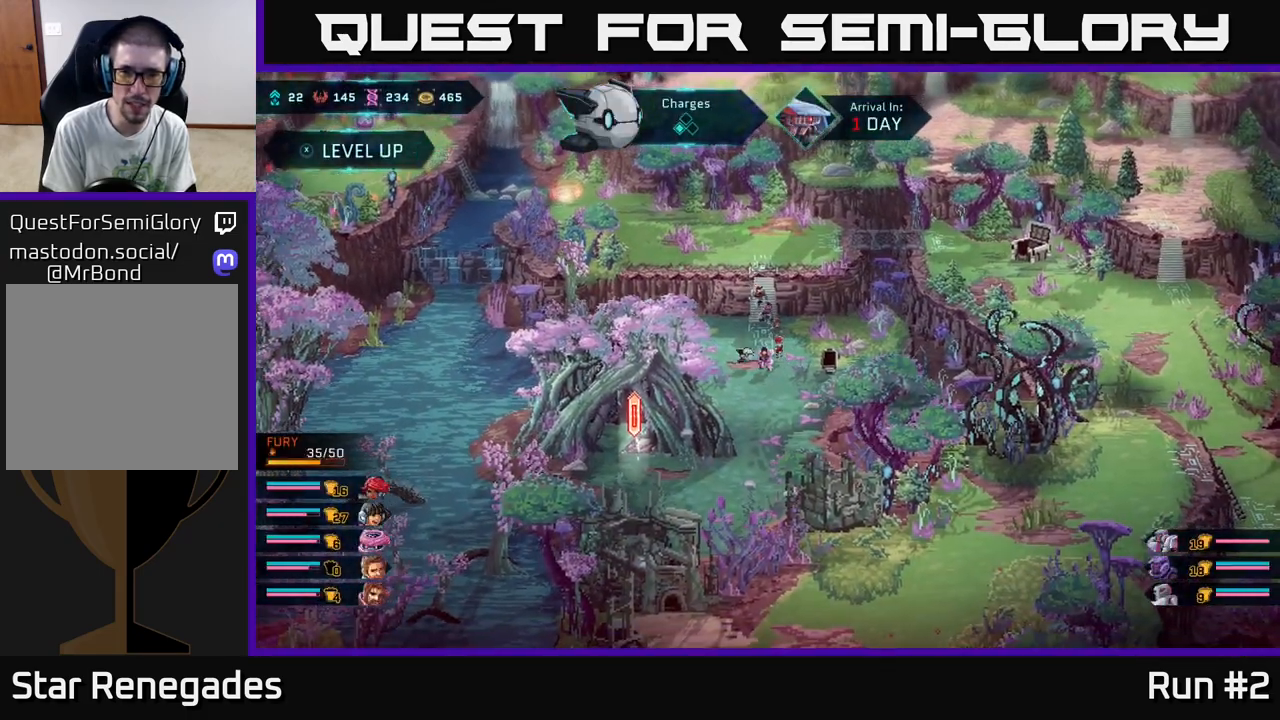
{"buttons": [], "left_stick": "up", "right_stick": "center", "events": [[67, "left_stick", "up-right"], [350, "left_stick", "up"]]}
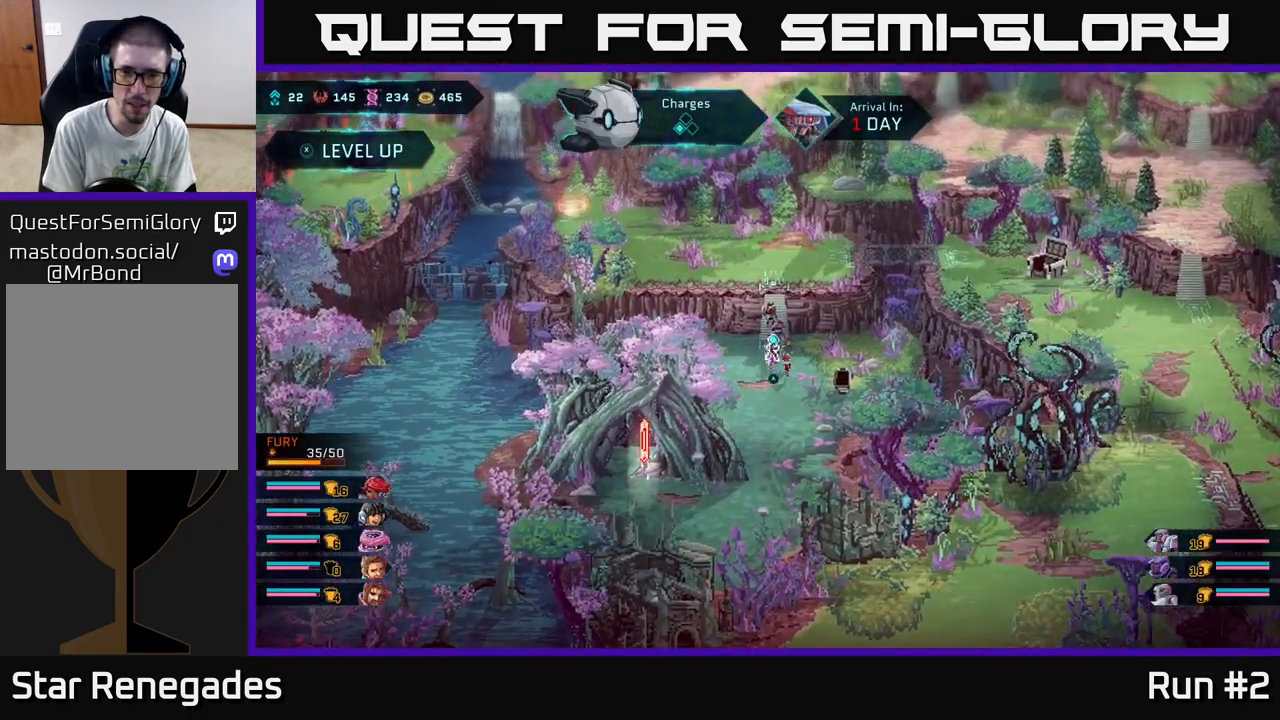
{"buttons": ["A"], "left_stick": "center", "right_stick": "center", "events": [[67, "left_stick", "center"], [400, "A", "down"]]}
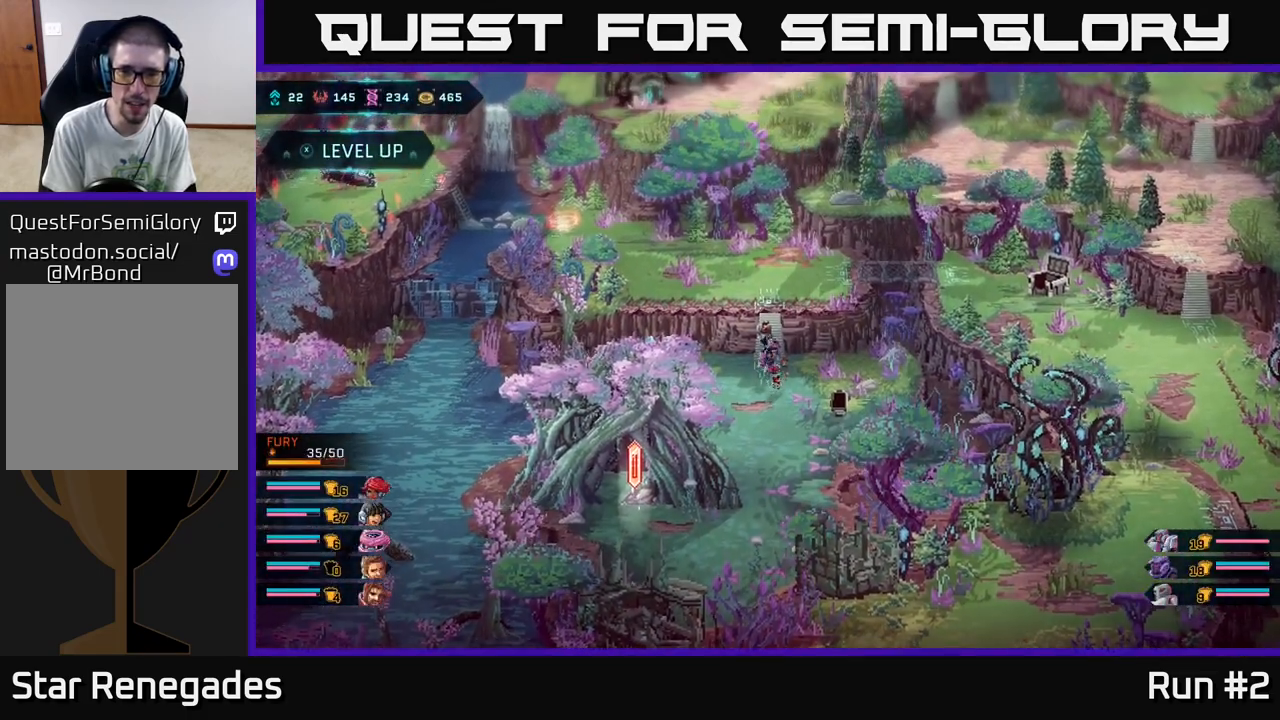
{"buttons": [], "left_stick": "up-left", "right_stick": "center", "events": [[33, "A", "up"], [117, "left_stick", "up-left"]]}
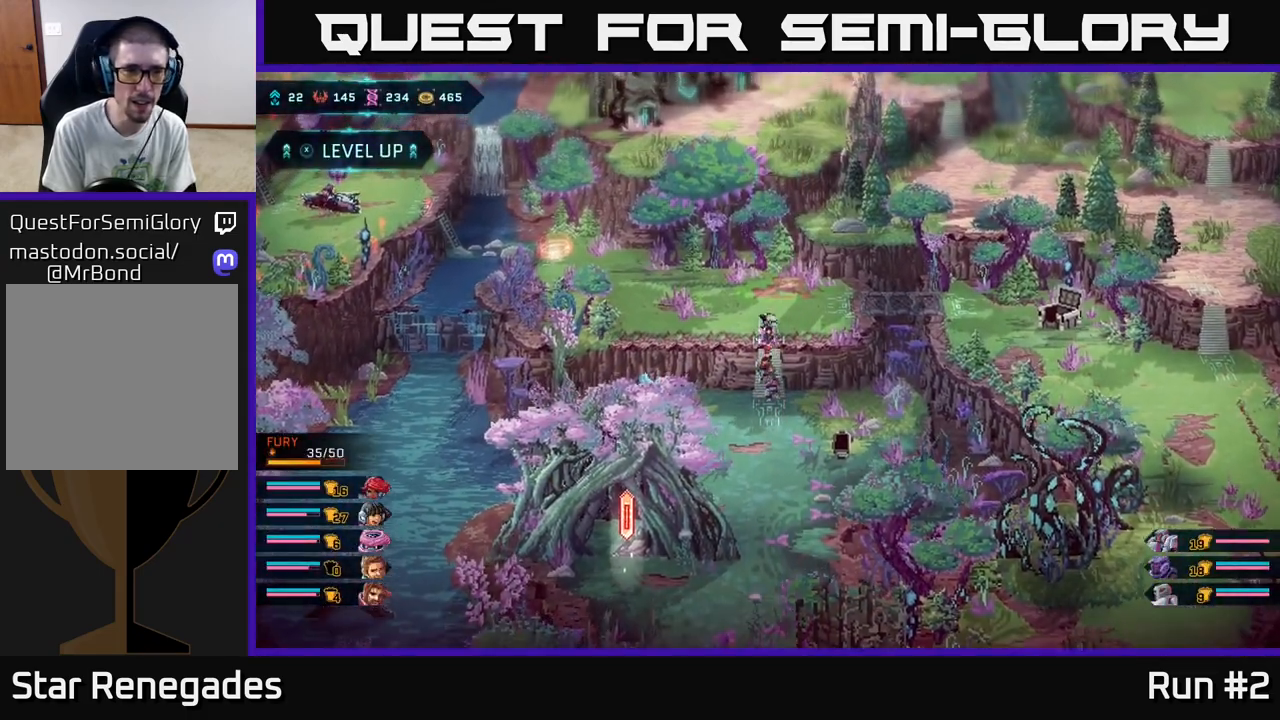
{"buttons": [], "left_stick": "left", "right_stick": "center", "events": [[33, "left_stick", "left"], [83, "right_stick", "left"], [400, "right_stick", "center"]]}
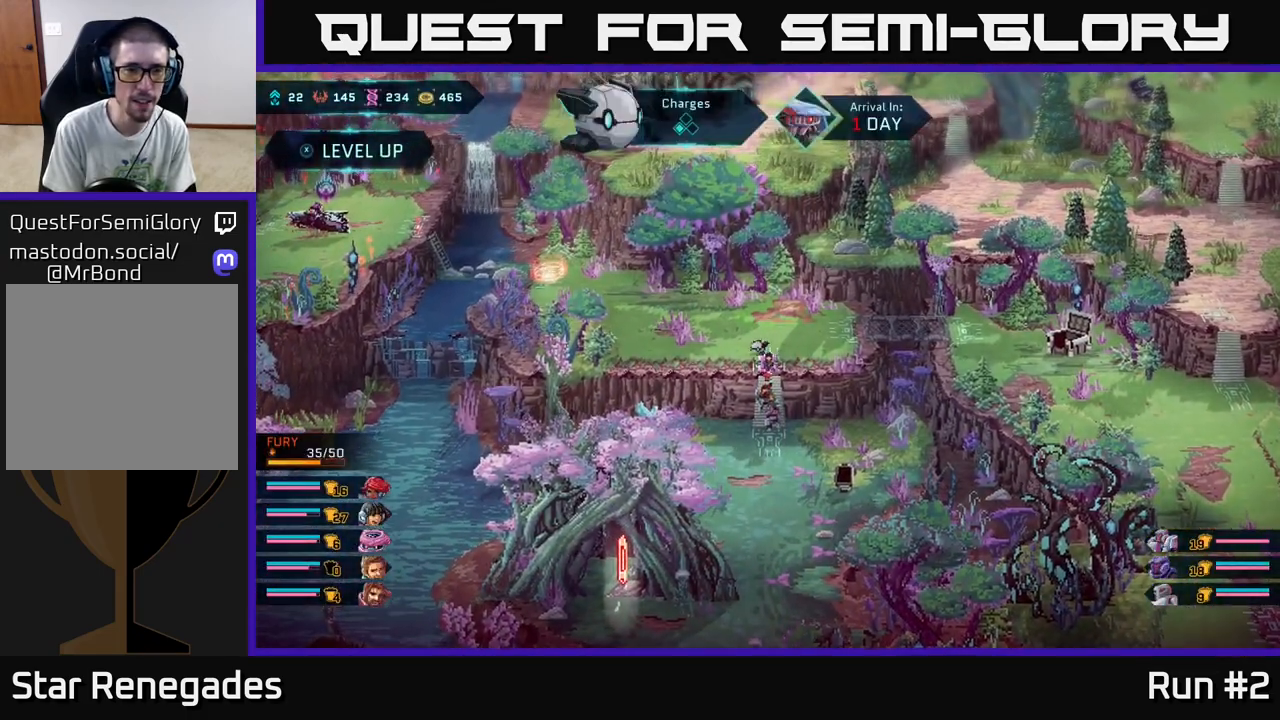
{"buttons": [], "left_stick": "left", "right_stick": "center", "events": []}
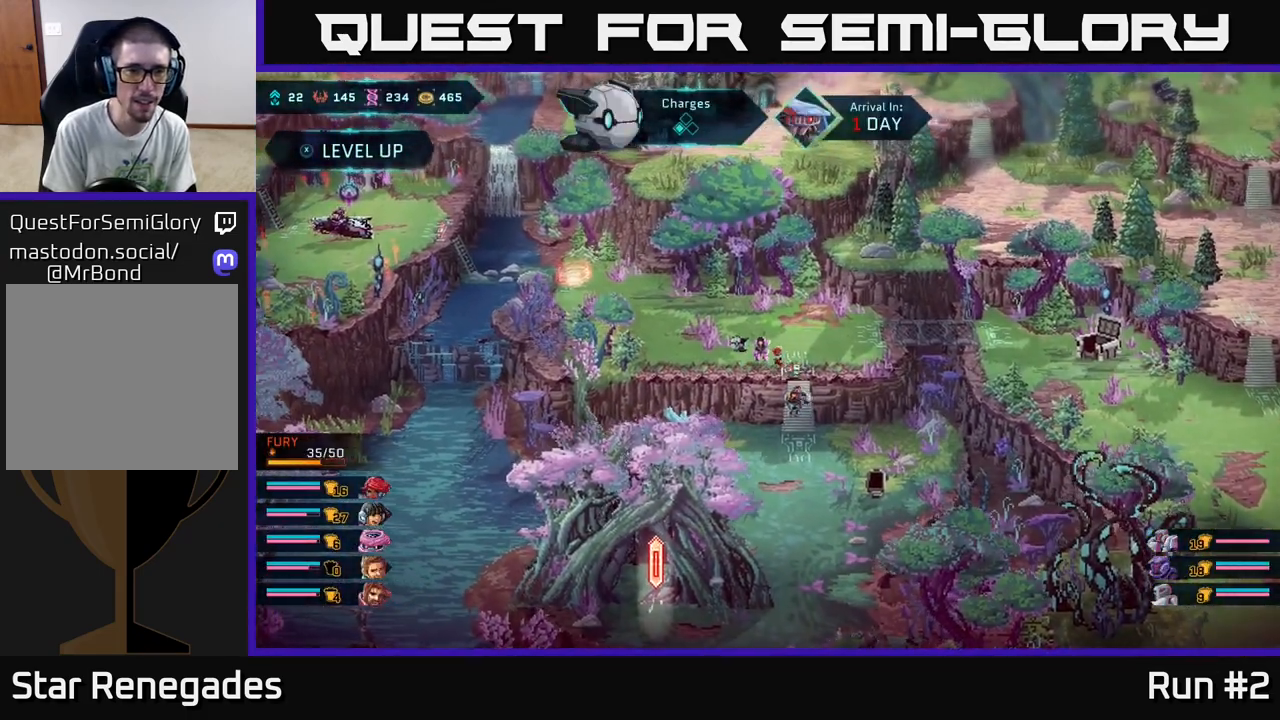
{"buttons": [], "left_stick": "up-left", "right_stick": "center", "events": [[200, "left_stick", "up-left"]]}
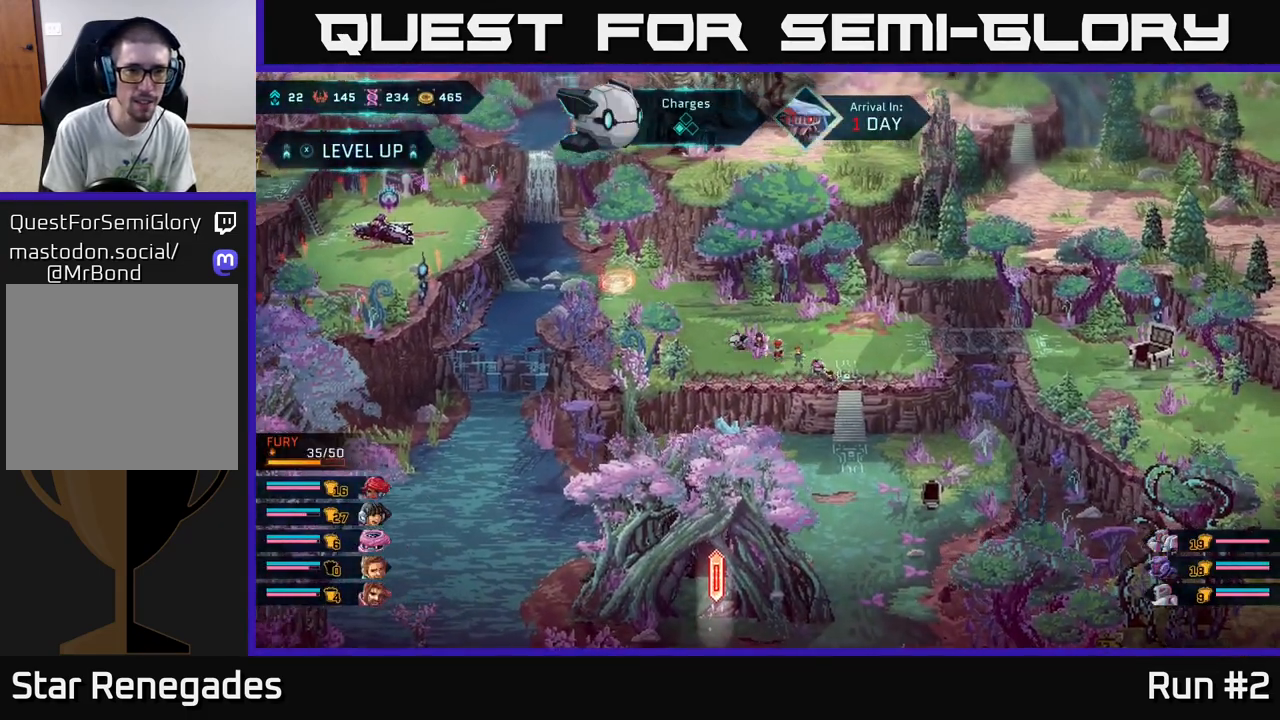
{"buttons": [], "left_stick": "up-left", "right_stick": "center", "events": []}
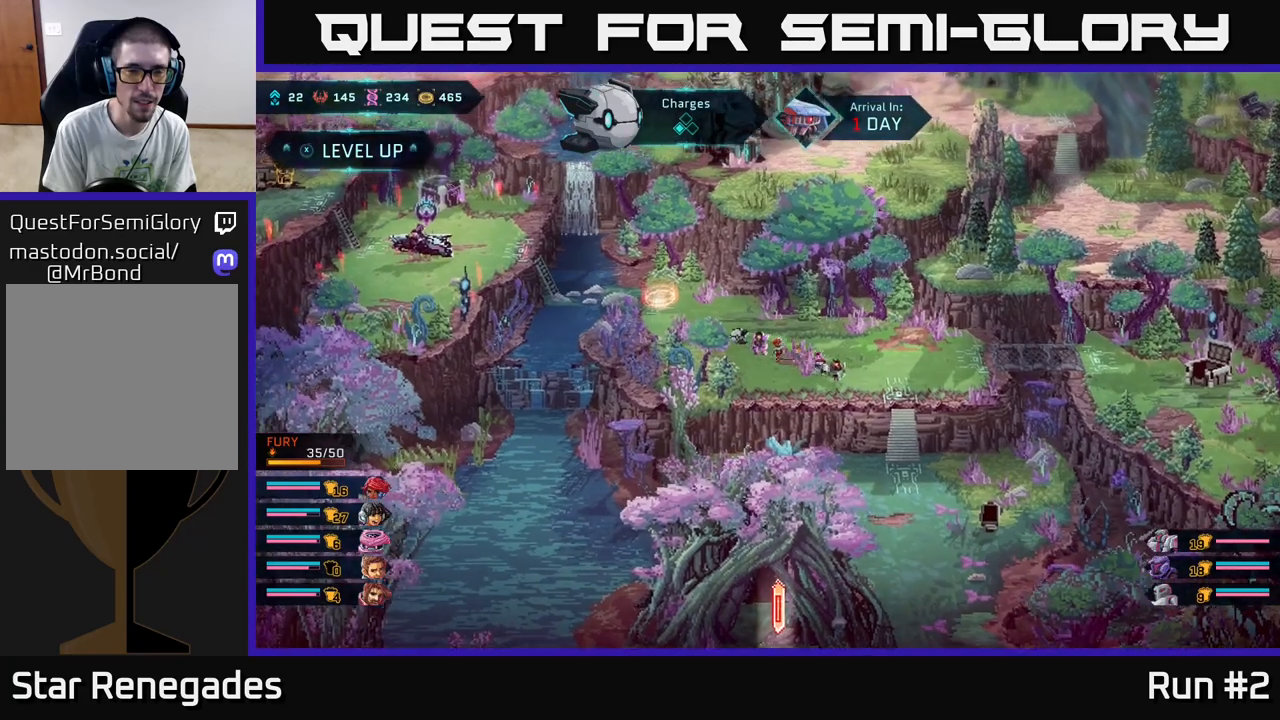
{"buttons": [], "left_stick": "up-left", "right_stick": "center", "events": []}
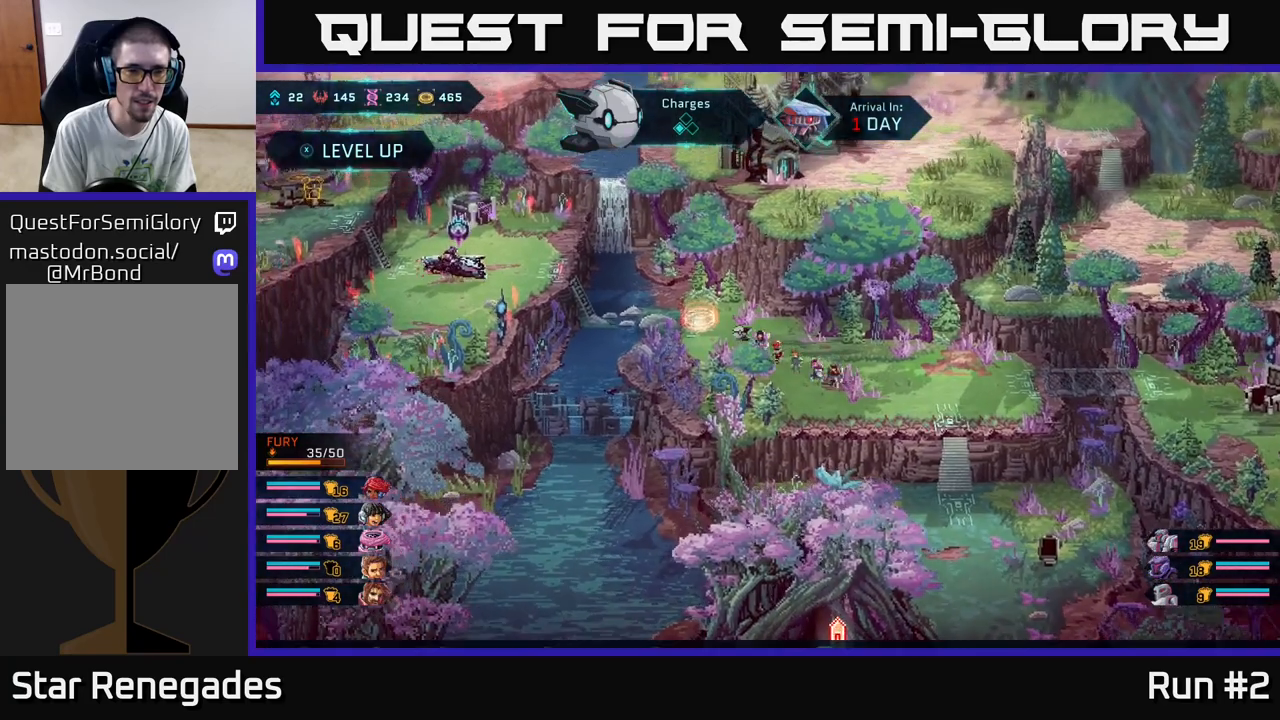
{"buttons": [], "left_stick": "center", "right_stick": "left", "events": [[250, "left_stick", "center"], [317, "right_stick", "left"]]}
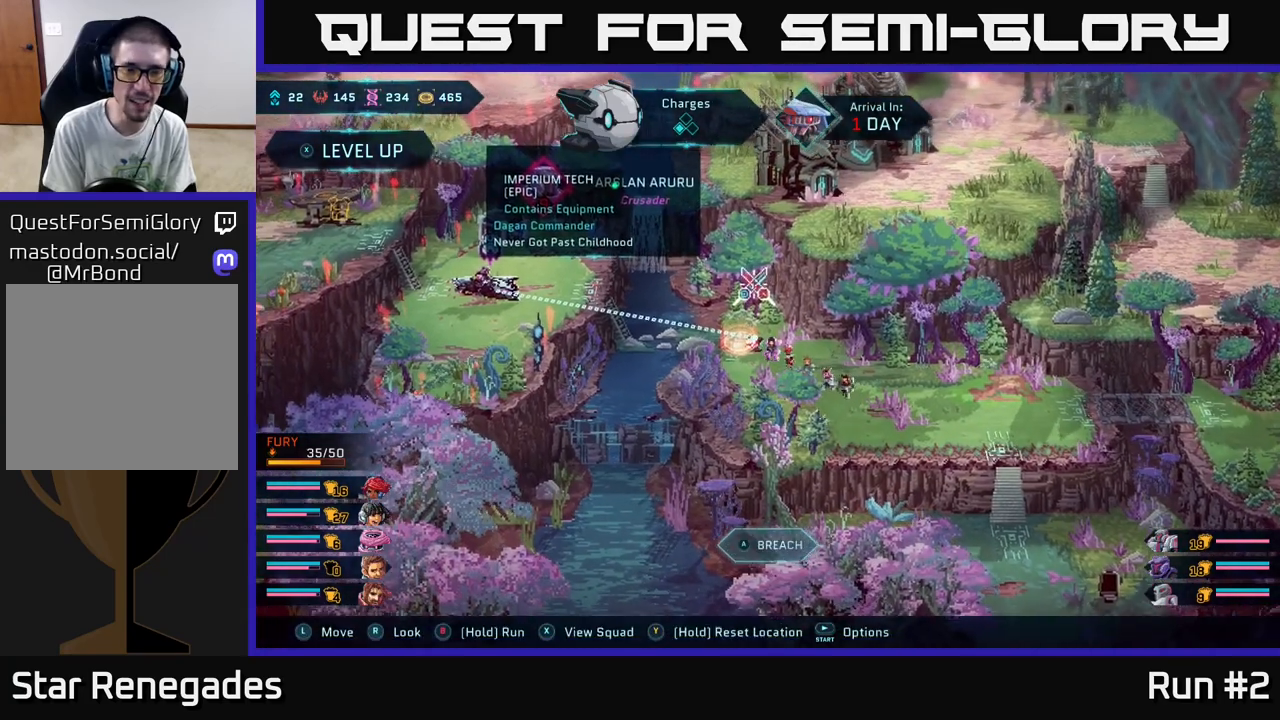
{"buttons": [], "left_stick": "center", "right_stick": "left", "events": [[250, "right_stick", "center"], [500, "right_stick", "left"]]}
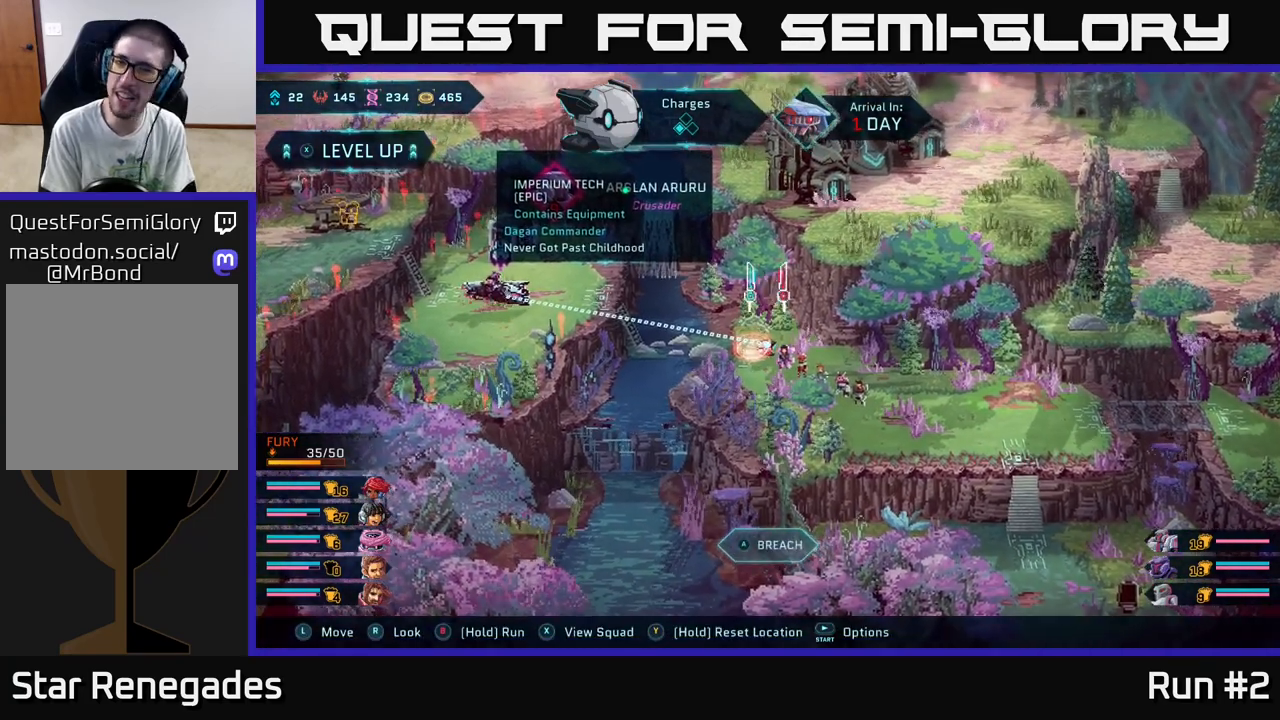
{"buttons": [], "left_stick": "center", "right_stick": "center", "events": [[283, "right_stick", "center"]]}